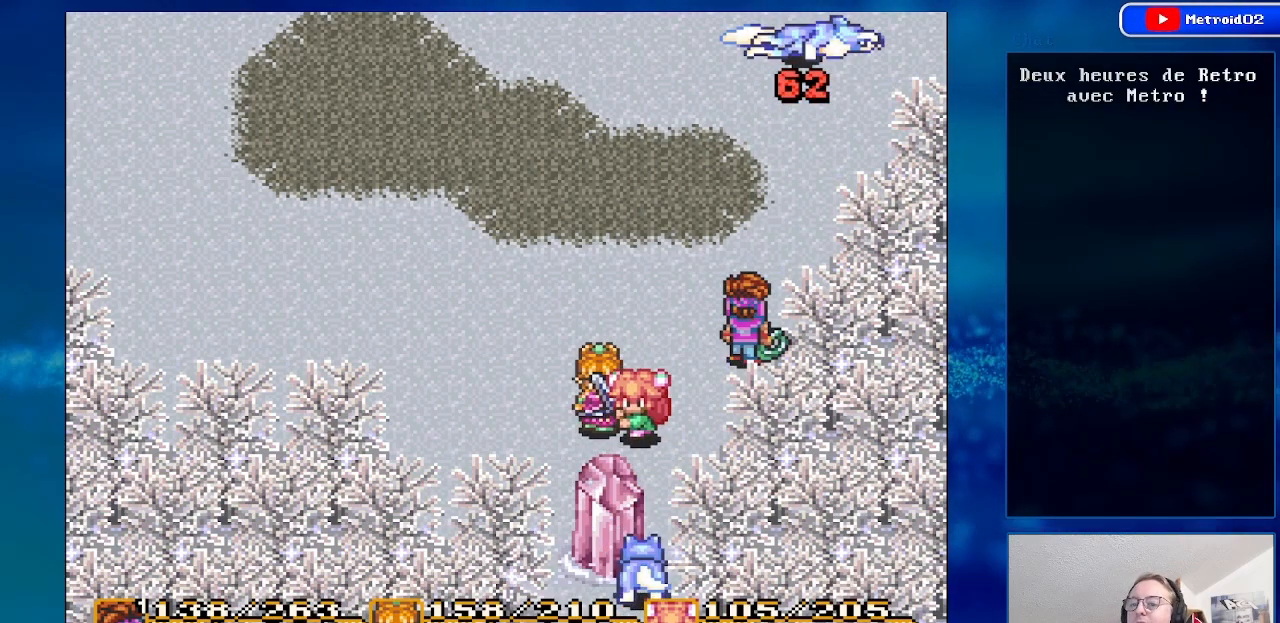
Gameplay with a controller (Nintendo layout); each line is a JSON object with the inputs held at the frame after it. "events" lists button and stick changes between this image and that frame as [ms after this image, input, new state], when the widget could be followed in between. Not read: L1 L3 R1 R3.
{"buttons": [], "events": []}
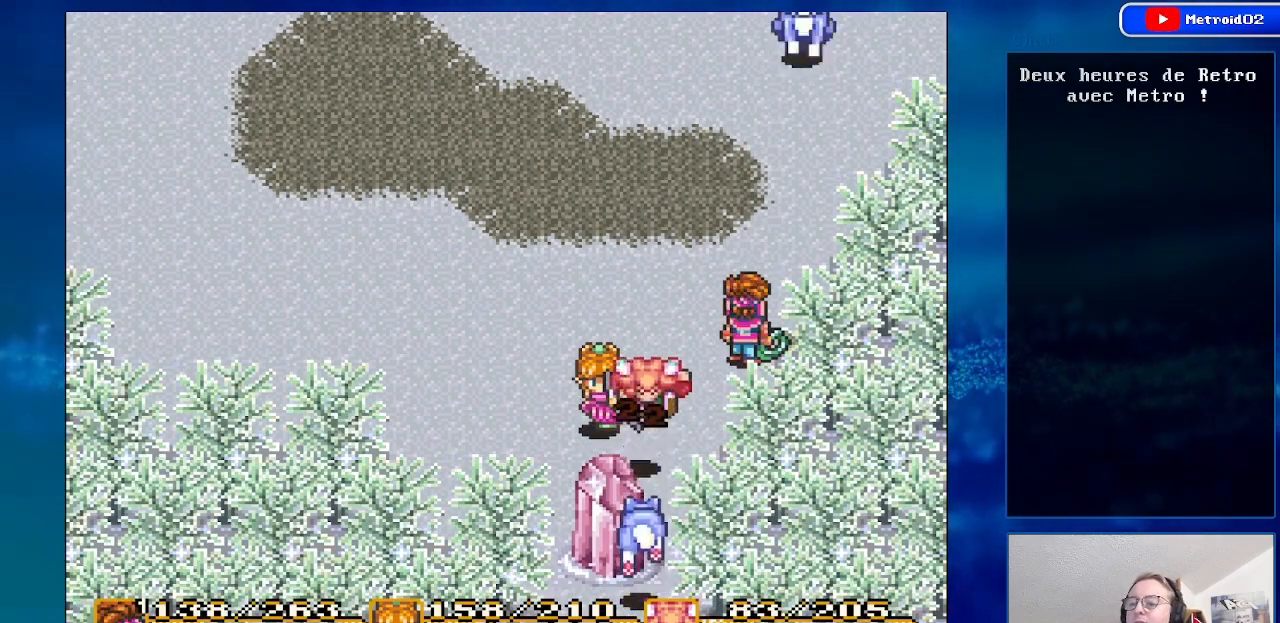
{"buttons": [], "events": []}
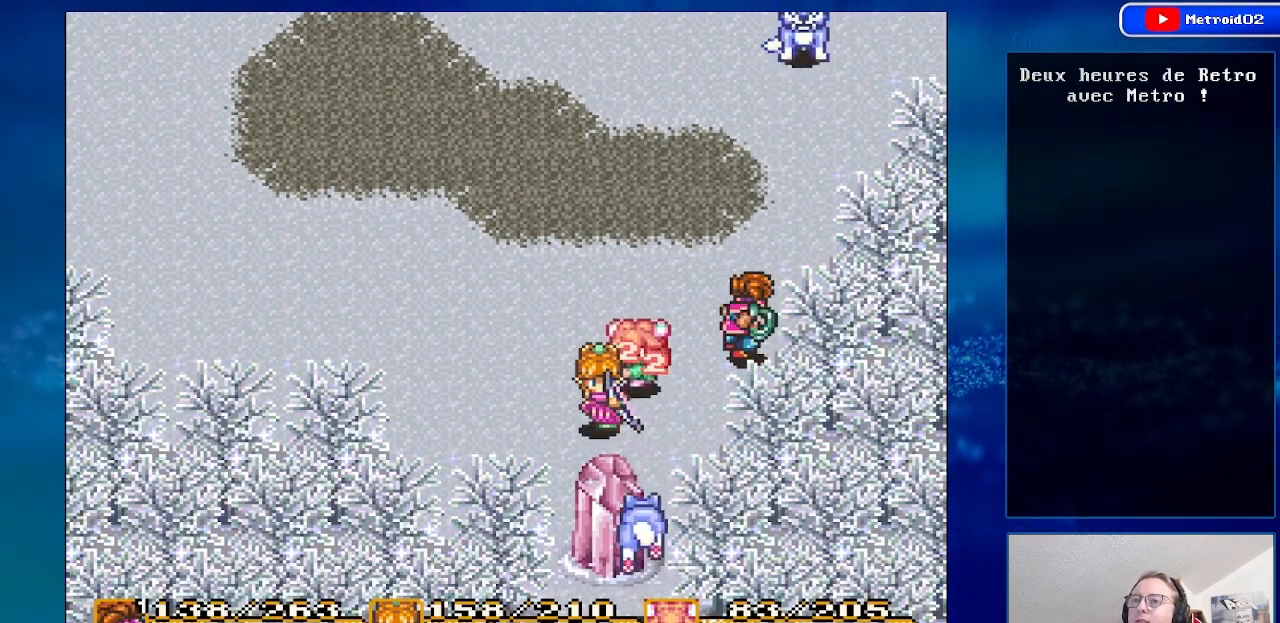
{"buttons": [], "events": [[83, "DPAD_UP", "down"], [267, "DPAD_UP", "up"], [317, "A", "down"], [450, "A", "up"]]}
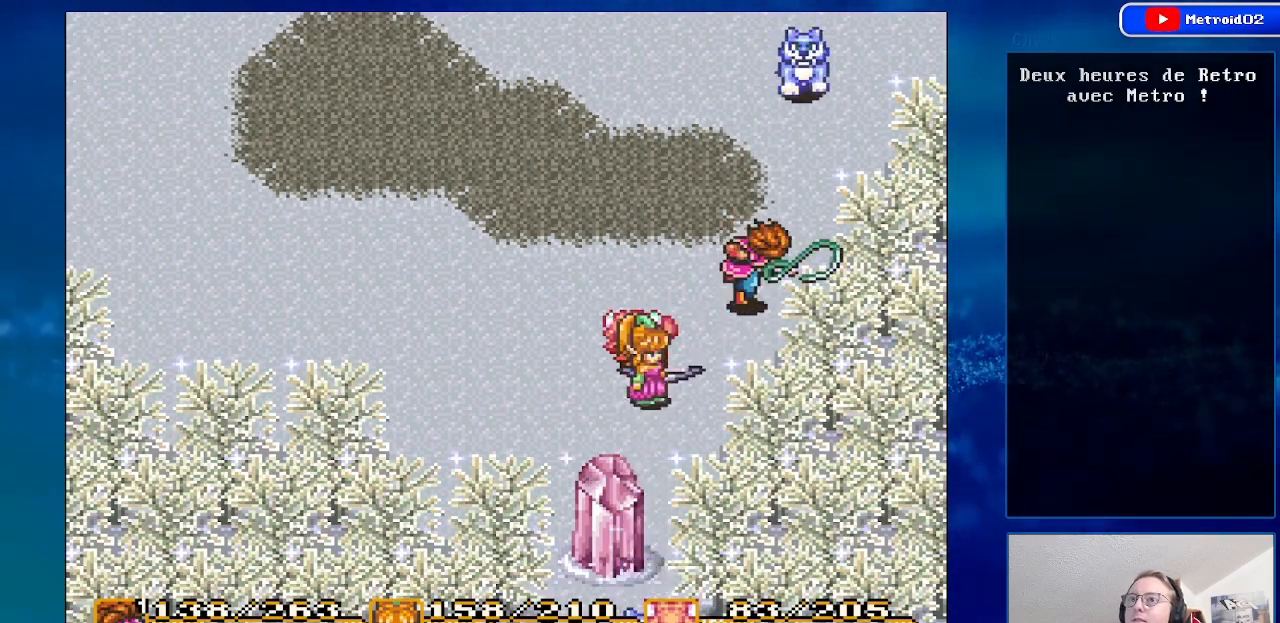
{"buttons": ["DPAD_DOWN"], "events": [[433, "DPAD_DOWN", "down"]]}
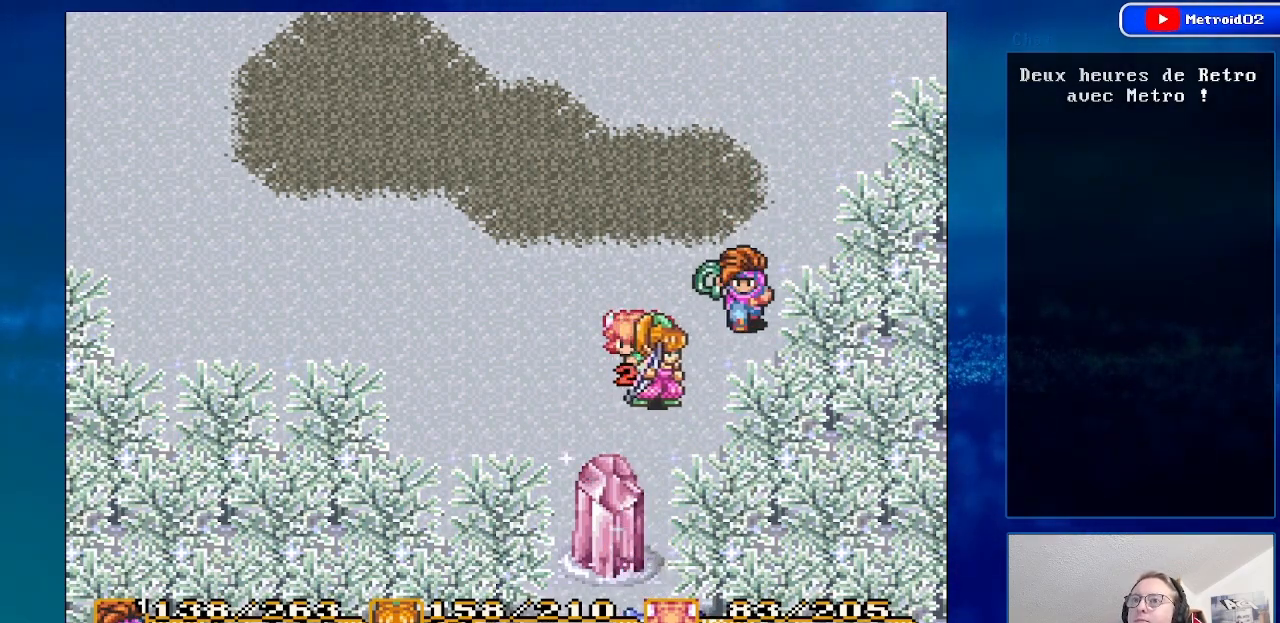
{"buttons": [], "events": [[83, "DPAD_DOWN", "up"]]}
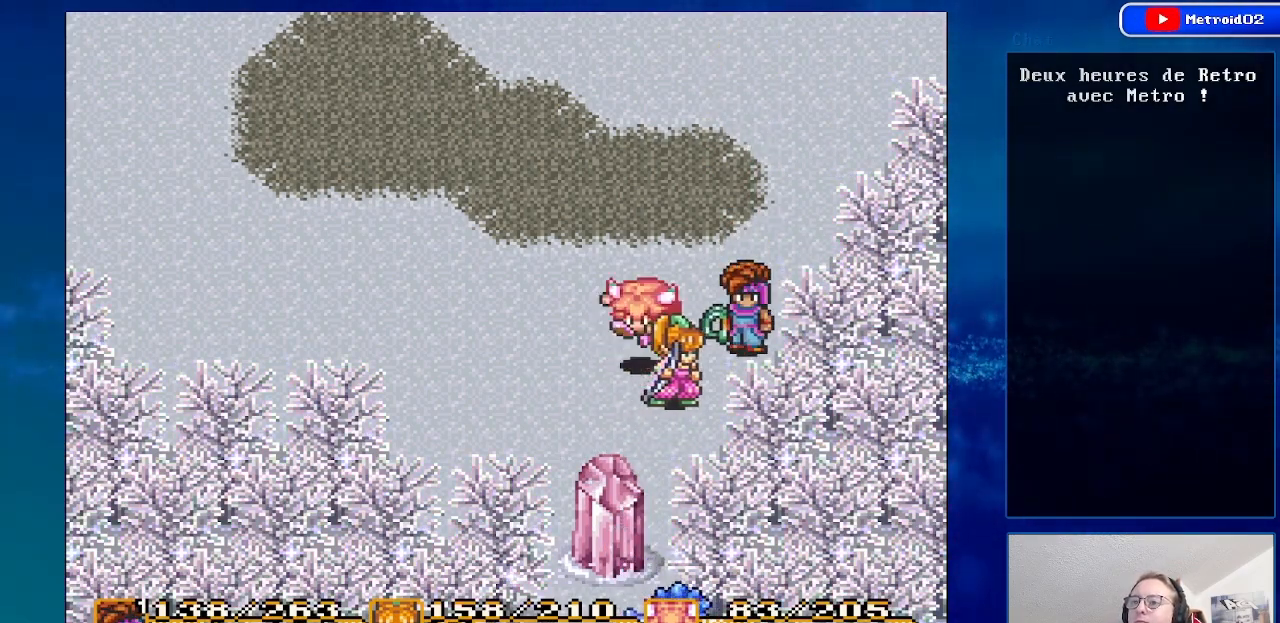
{"buttons": ["DPAD_LEFT"], "events": [[33, "DPAD_LEFT", "down"], [100, "DPAD_LEFT", "up"], [383, "DPAD_LEFT", "down"]]}
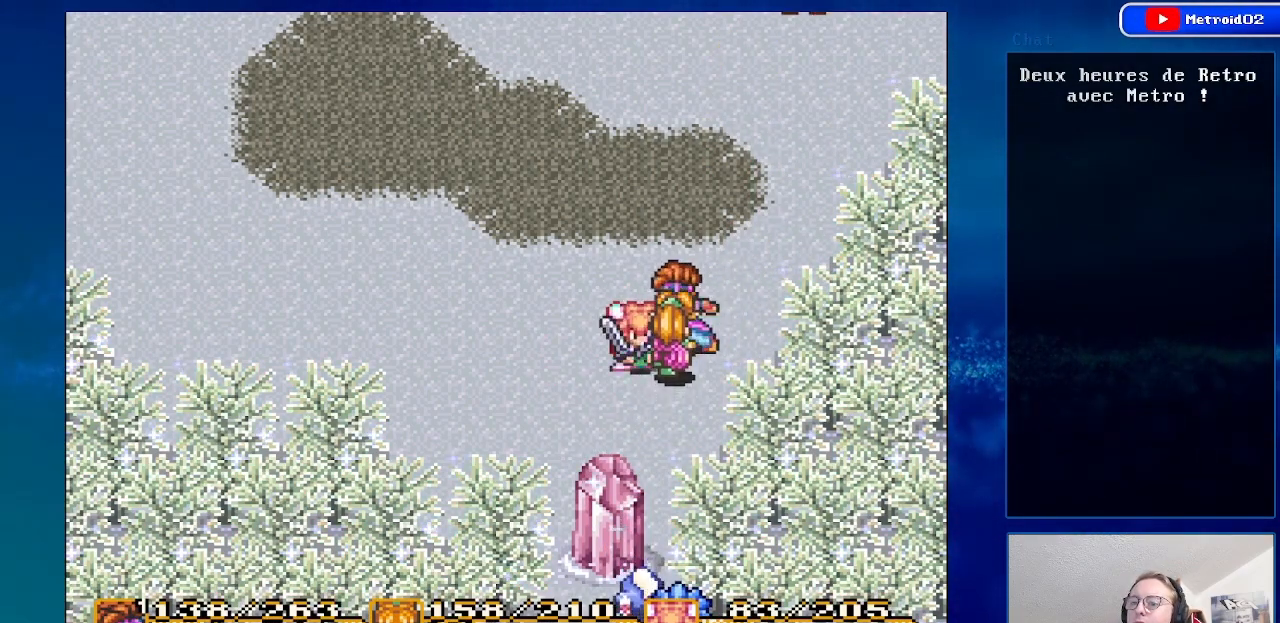
{"buttons": ["DPAD_DOWN"], "events": [[17, "DPAD_LEFT", "up"], [317, "DPAD_DOWN", "down"]]}
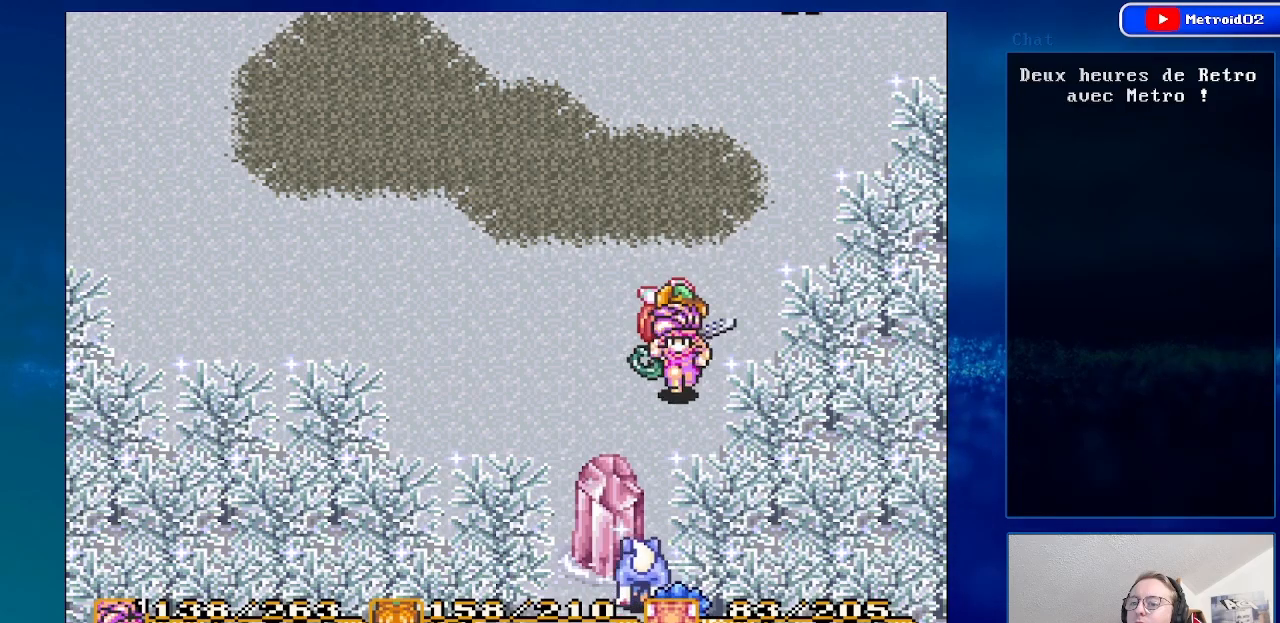
{"buttons": [], "events": [[50, "A", "down"], [133, "DPAD_DOWN", "up"], [383, "A", "up"]]}
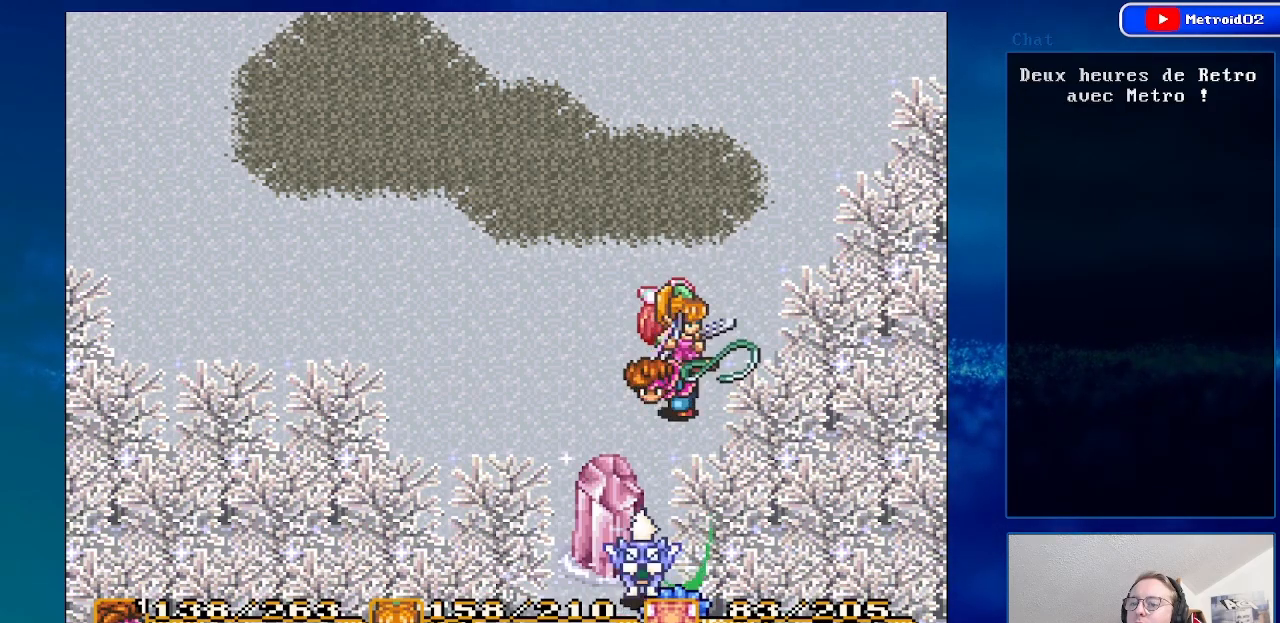
{"buttons": ["DPAD_RIGHT"], "events": [[450, "DPAD_RIGHT", "down"]]}
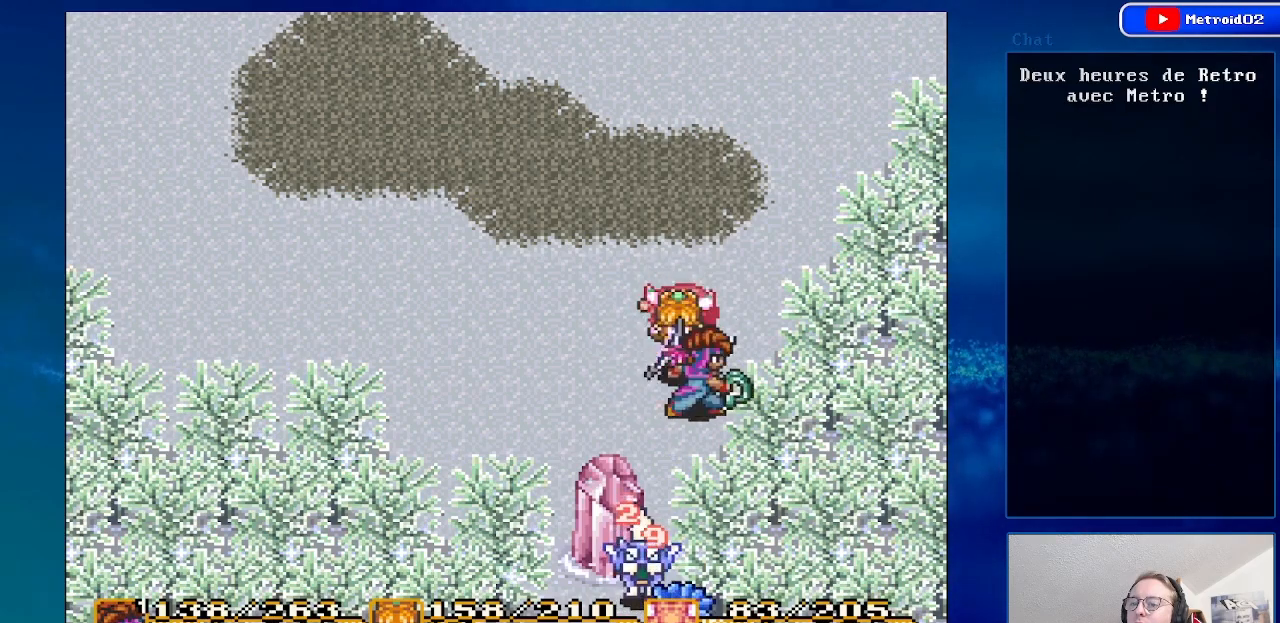
{"buttons": [], "events": [[100, "DPAD_RIGHT", "up"], [383, "DPAD_UP", "down"], [500, "DPAD_UP", "up"]]}
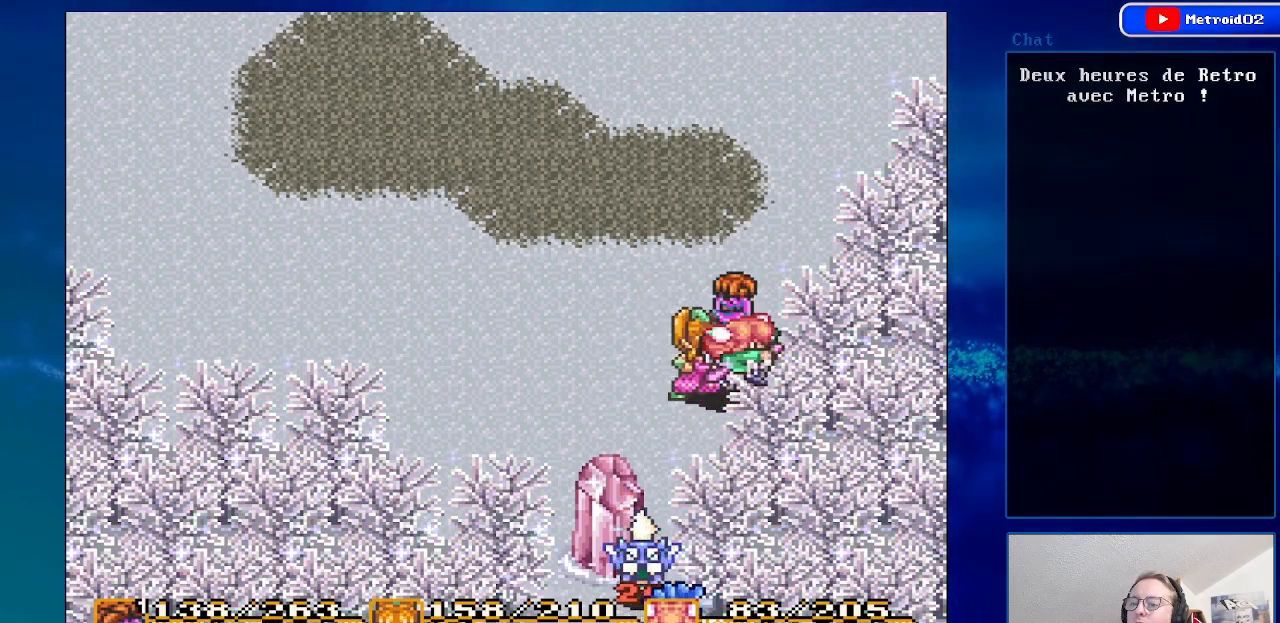
{"buttons": [], "events": []}
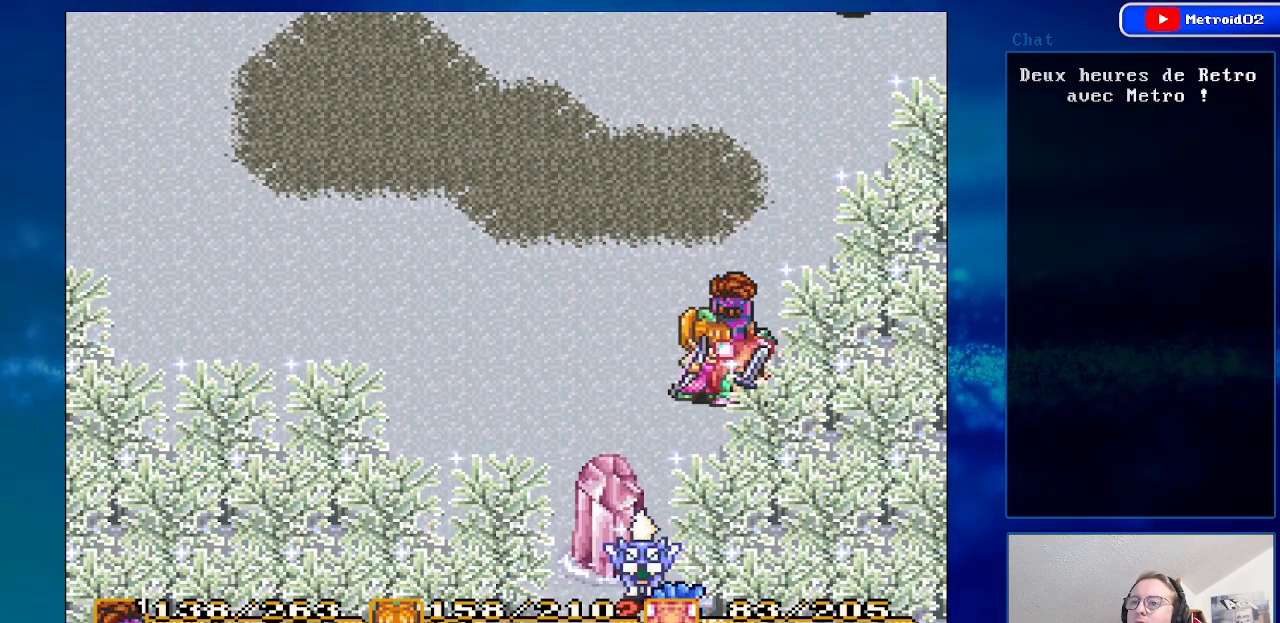
{"buttons": [], "events": []}
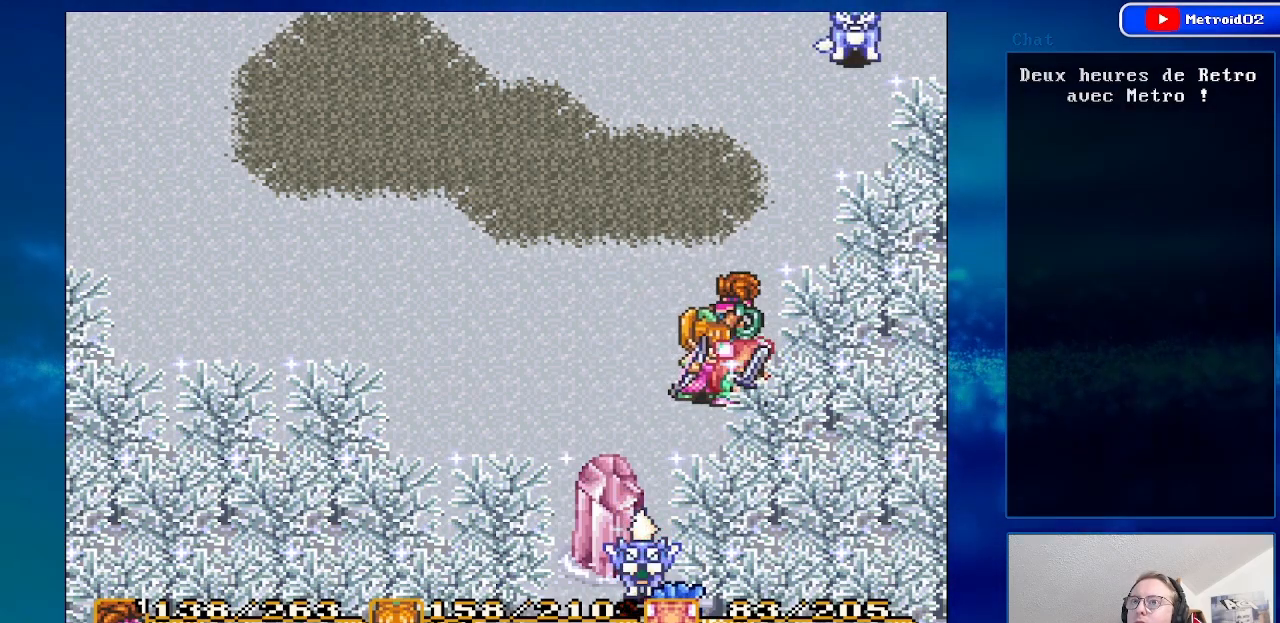
{"buttons": [], "events": [[350, "DPAD_RIGHT", "down"], [450, "DPAD_RIGHT", "up"]]}
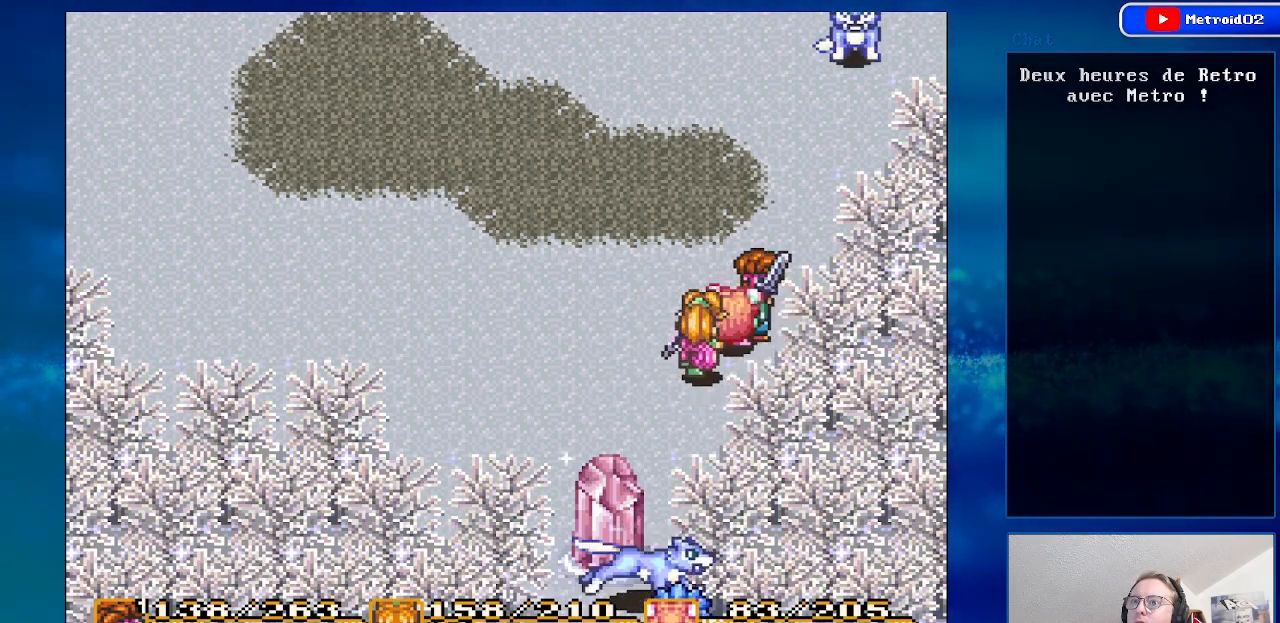
{"buttons": ["DPAD_DOWN"], "events": [[467, "DPAD_DOWN", "down"]]}
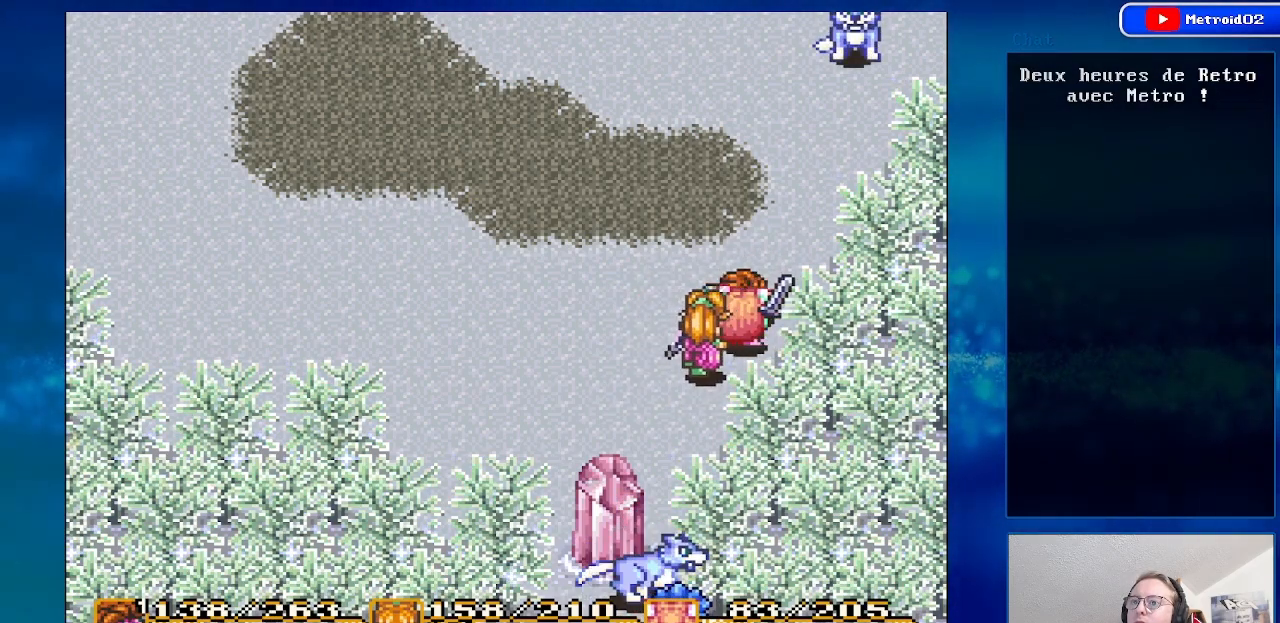
{"buttons": ["A"], "events": [[117, "DPAD_DOWN", "up"], [117, "DPAD_LEFT", "down"], [283, "DPAD_DOWN", "down"], [283, "DPAD_LEFT", "up"], [467, "A", "down"], [483, "DPAD_DOWN", "up"]]}
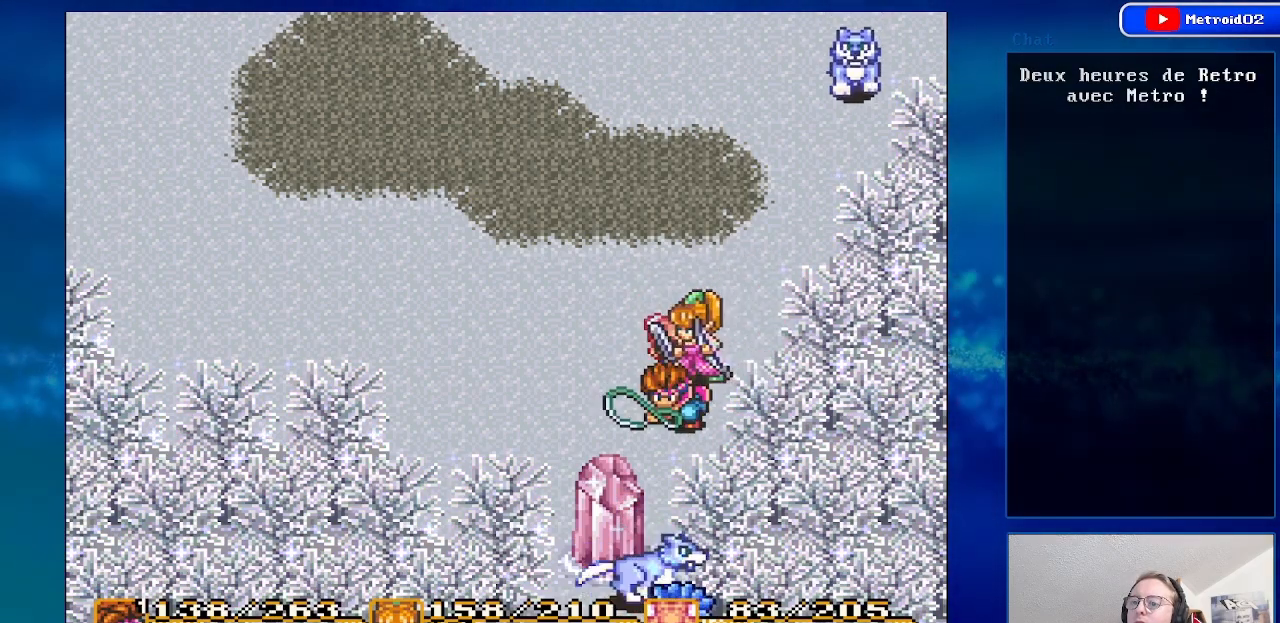
{"buttons": [], "events": [[217, "A", "up"]]}
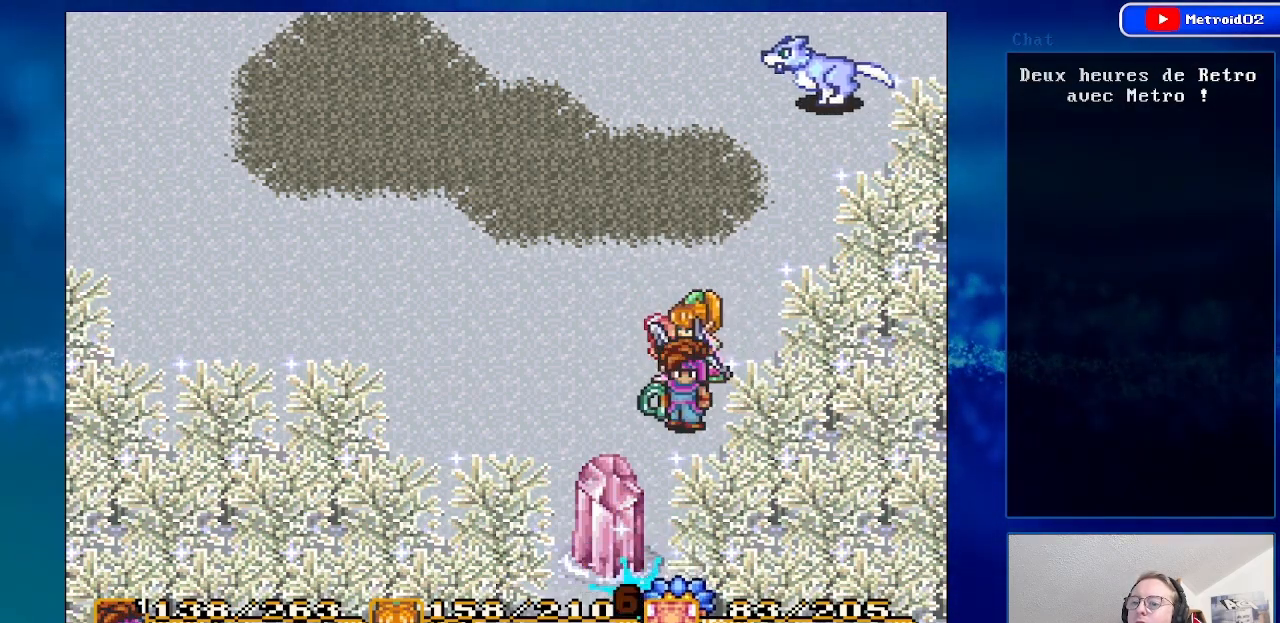
{"buttons": [], "events": [[333, "DPAD_RIGHT", "down"], [467, "DPAD_RIGHT", "up"]]}
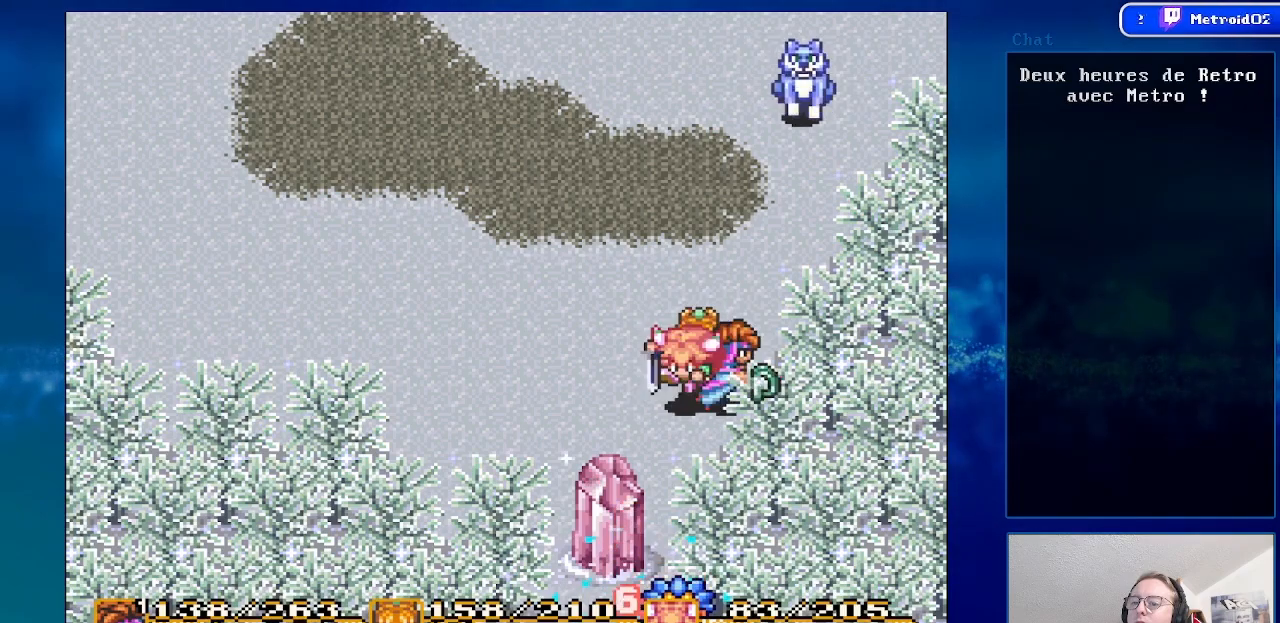
{"buttons": [], "events": []}
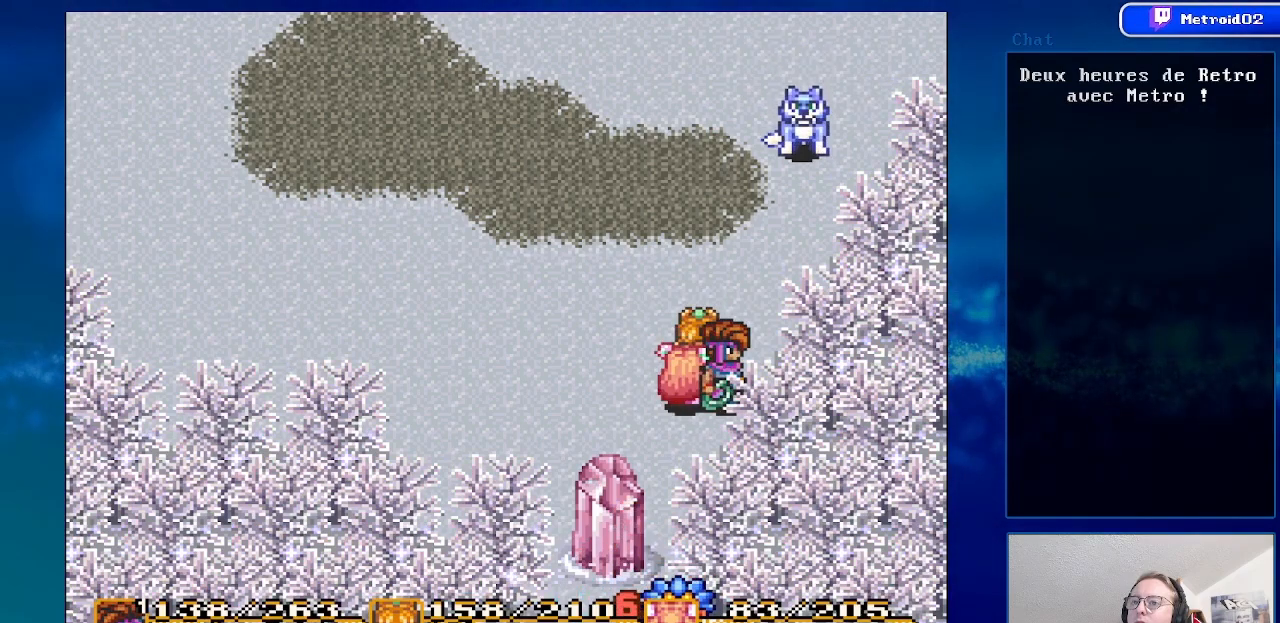
{"buttons": [], "events": []}
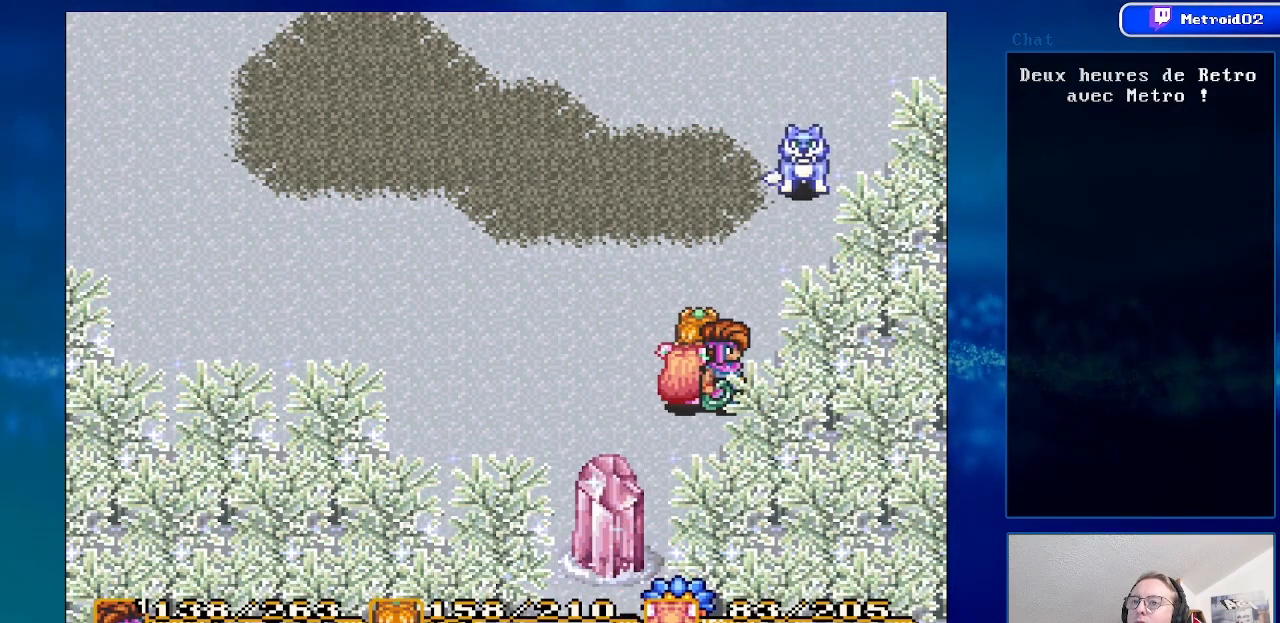
{"buttons": [], "events": [[217, "DPAD_RIGHT", "down"], [333, "DPAD_RIGHT", "up"]]}
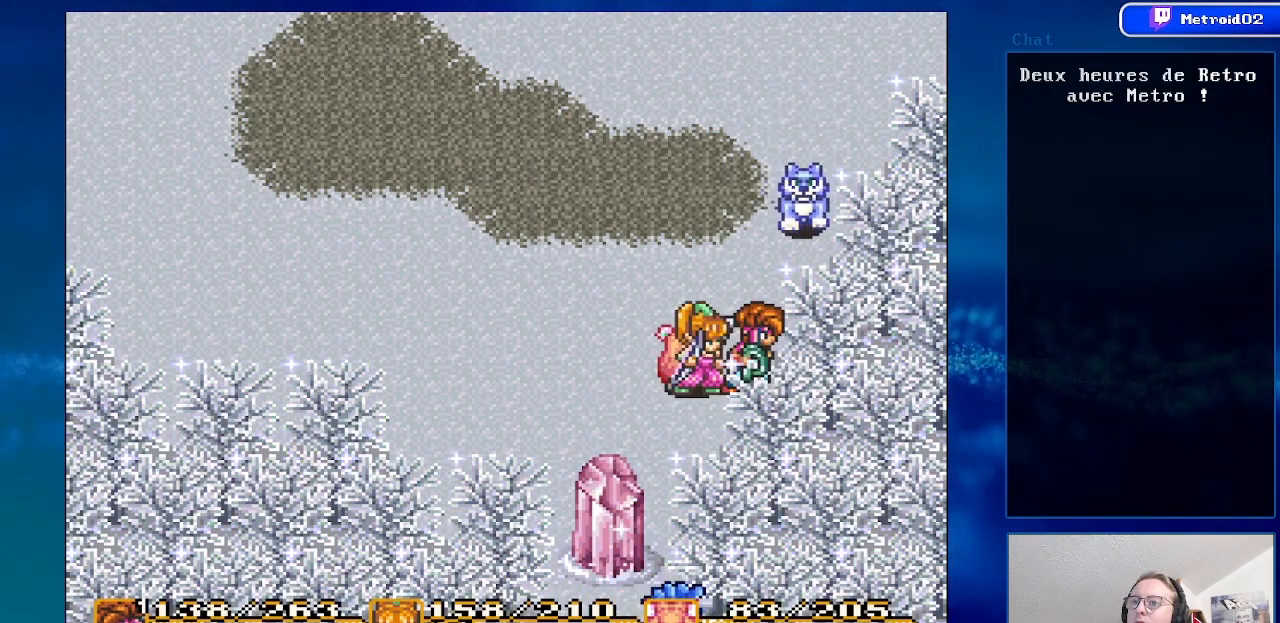
{"buttons": [], "events": [[67, "DPAD_UP", "down"], [150, "DPAD_UP", "up"]]}
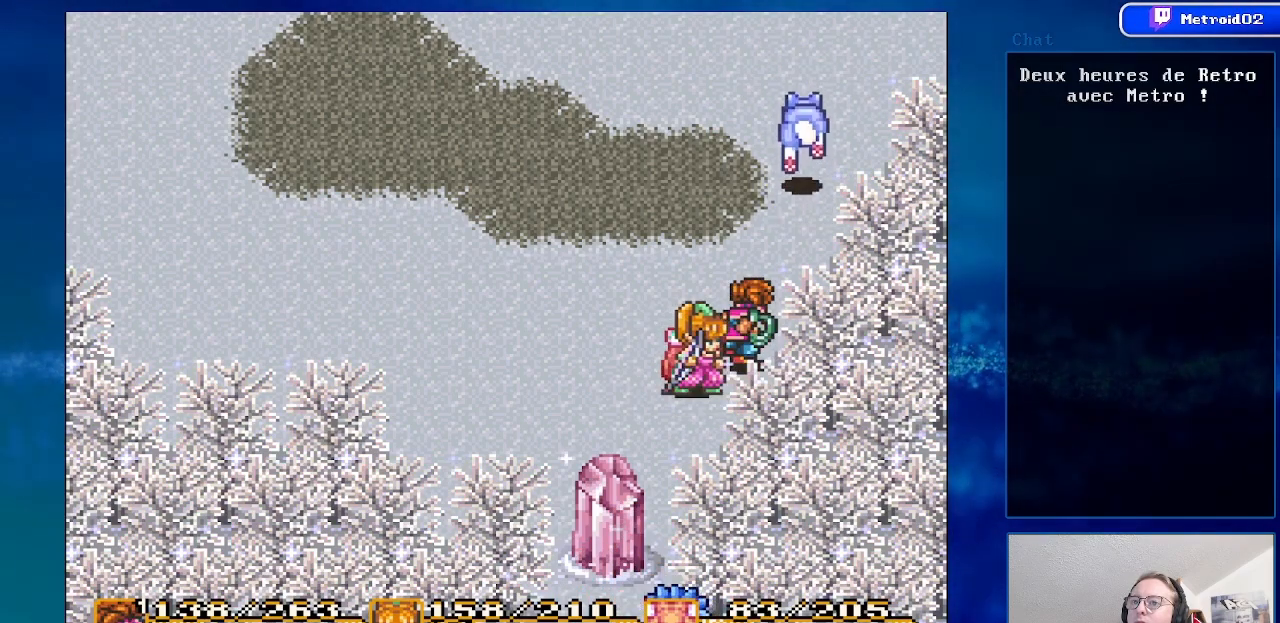
{"buttons": [], "events": [[83, "A", "down"], [300, "A", "up"]]}
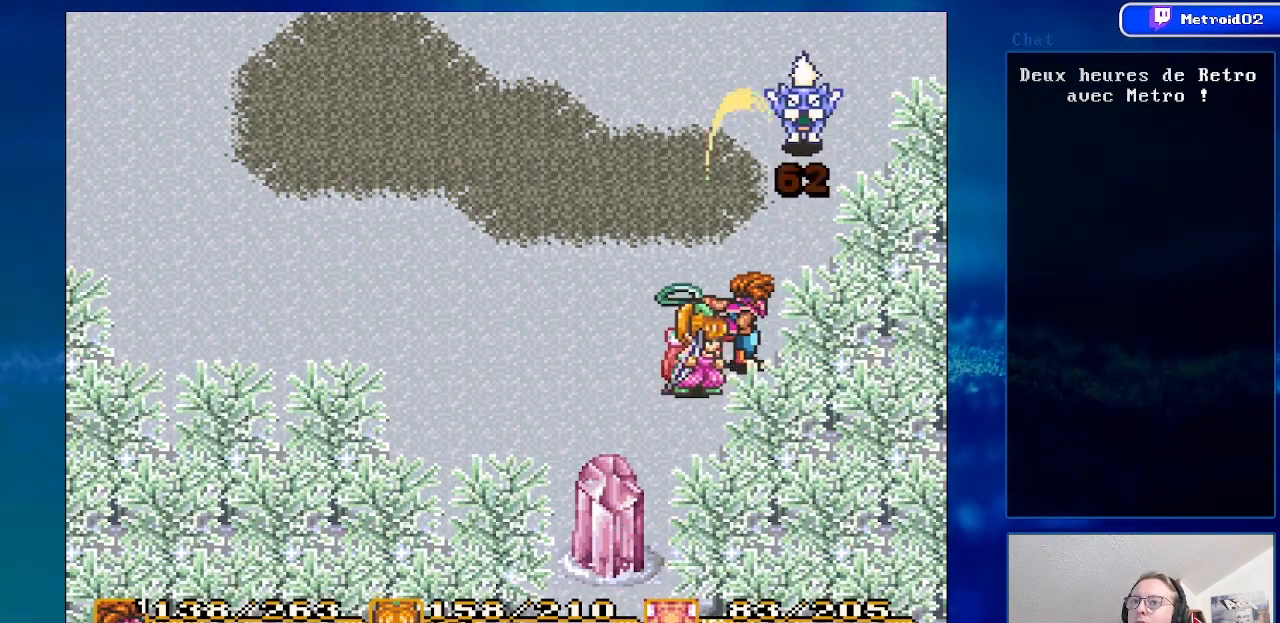
{"buttons": [], "events": []}
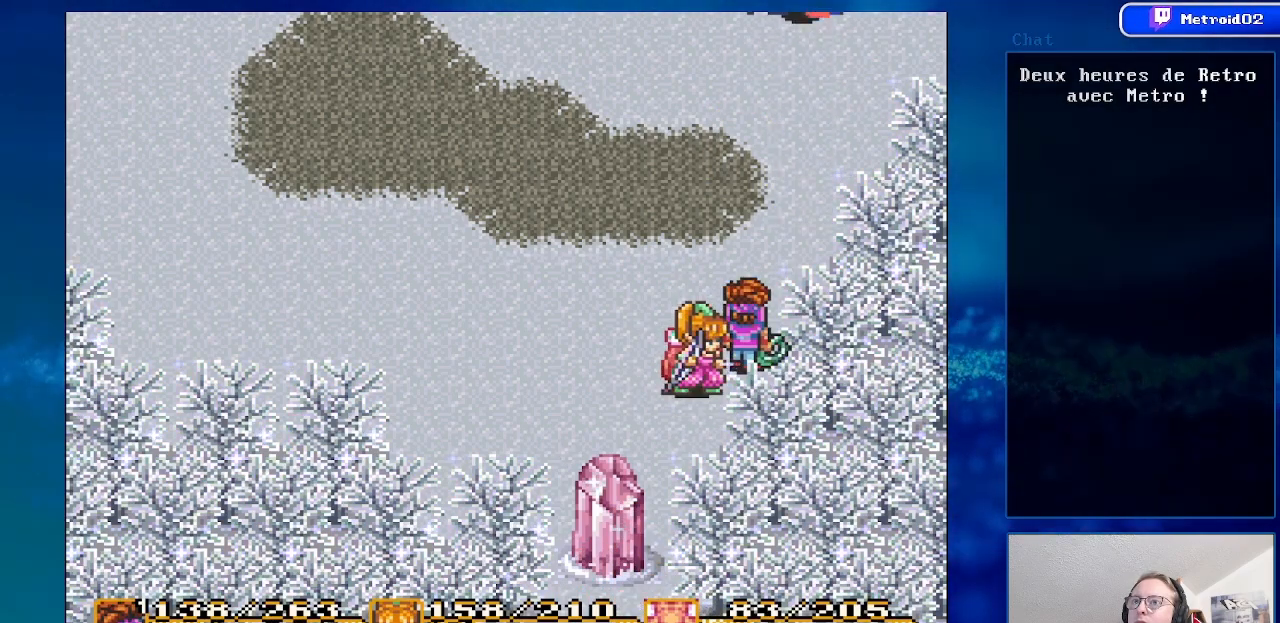
{"buttons": ["DPAD_LEFT"], "events": [[417, "DPAD_LEFT", "down"]]}
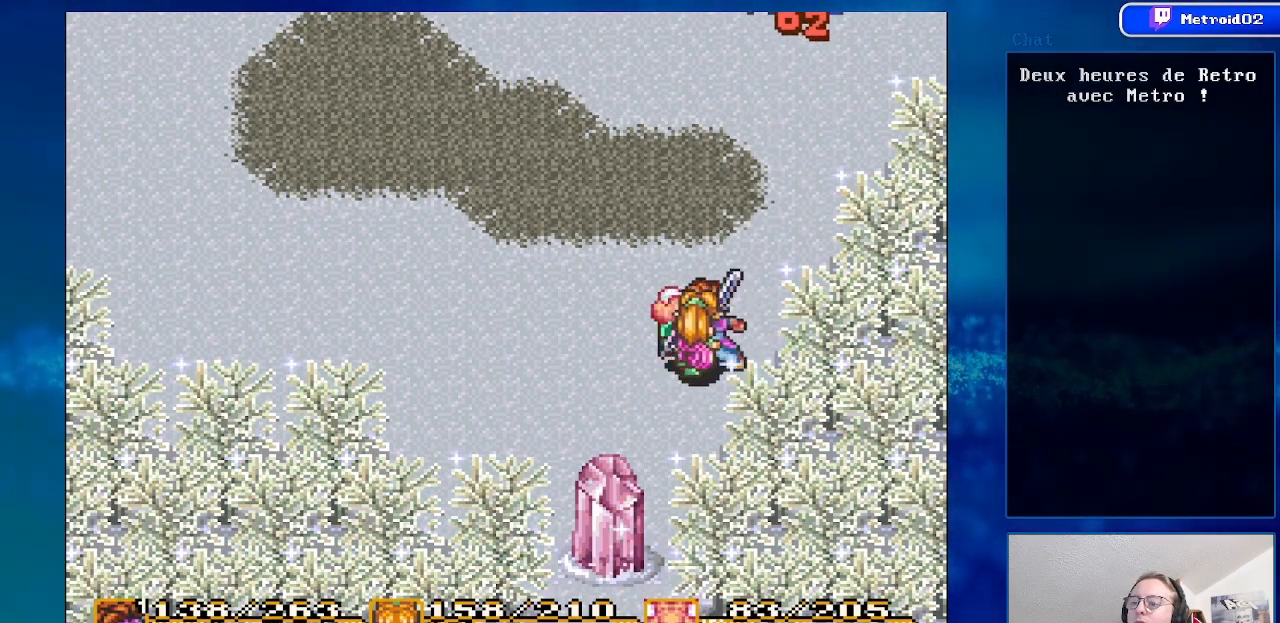
{"buttons": [], "events": [[33, "DPAD_LEFT", "up"]]}
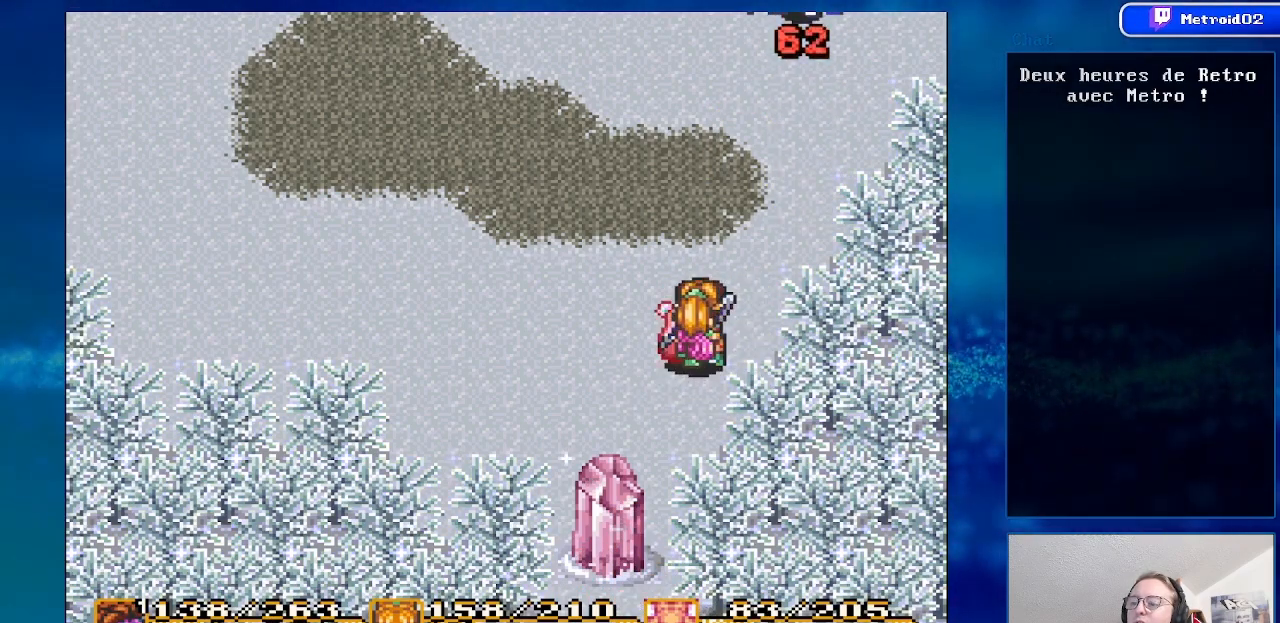
{"buttons": ["DPAD_LEFT"], "events": [[433, "DPAD_LEFT", "down"]]}
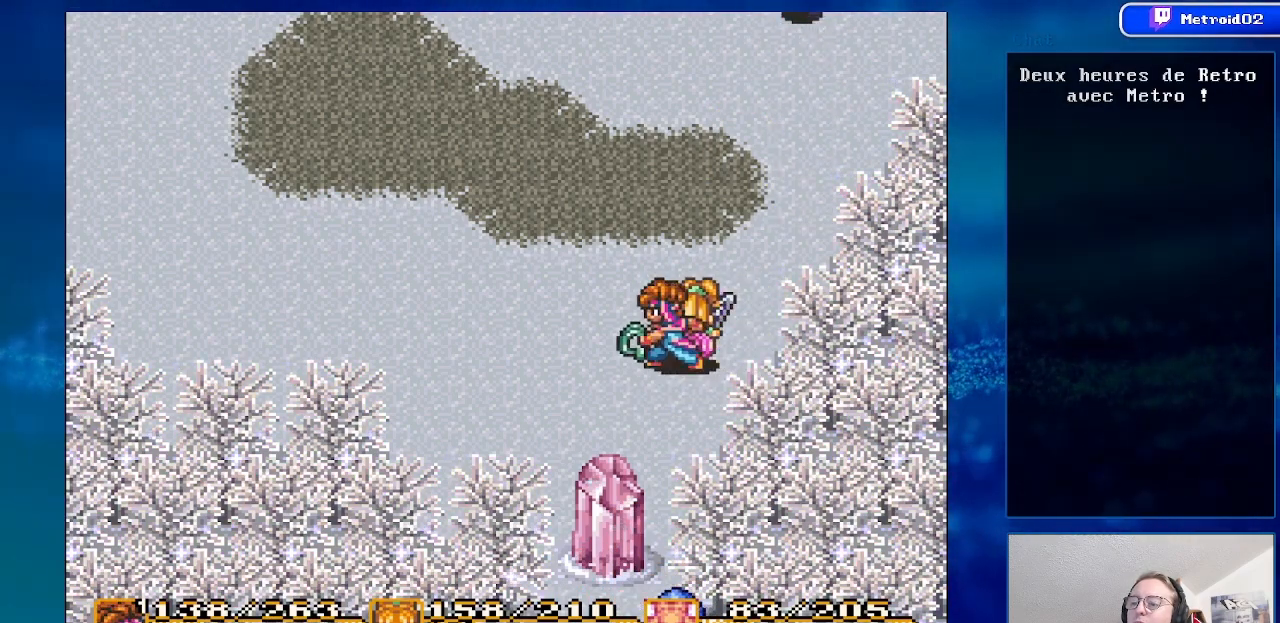
{"buttons": ["A"], "events": [[50, "DPAD_LEFT", "up"], [150, "DPAD_DOWN", "down"], [417, "A", "down"], [467, "DPAD_DOWN", "up"]]}
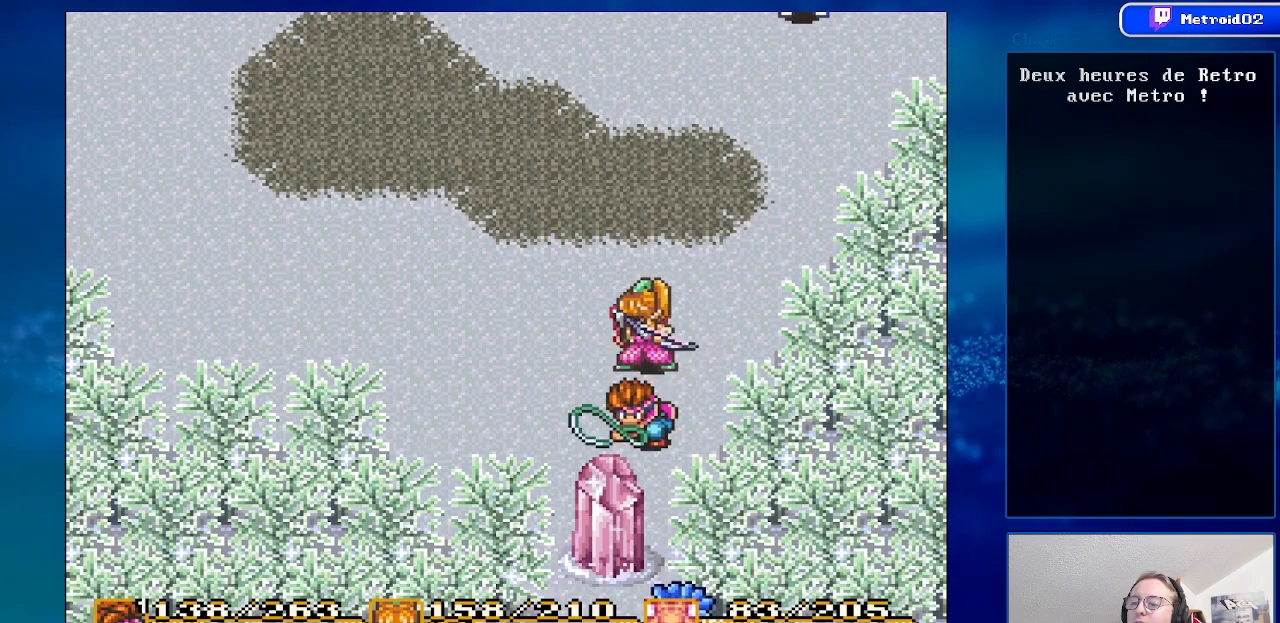
{"buttons": [], "events": [[150, "A", "up"]]}
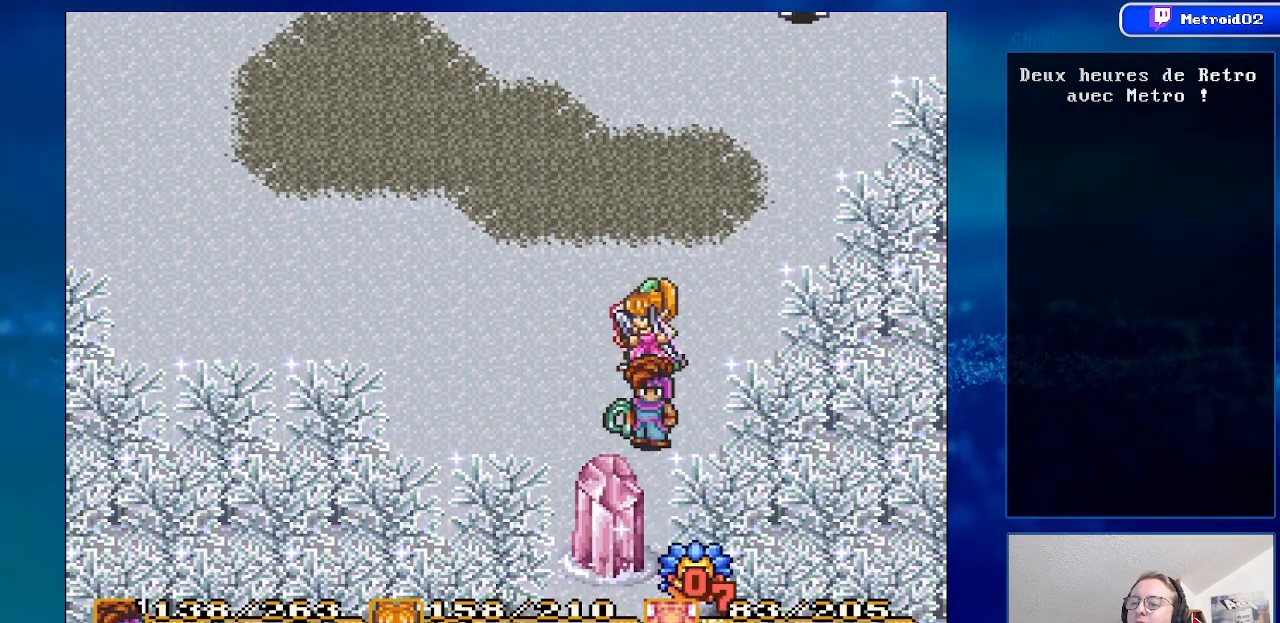
{"buttons": [], "events": [[200, "DPAD_RIGHT", "down"], [383, "DPAD_RIGHT", "up"]]}
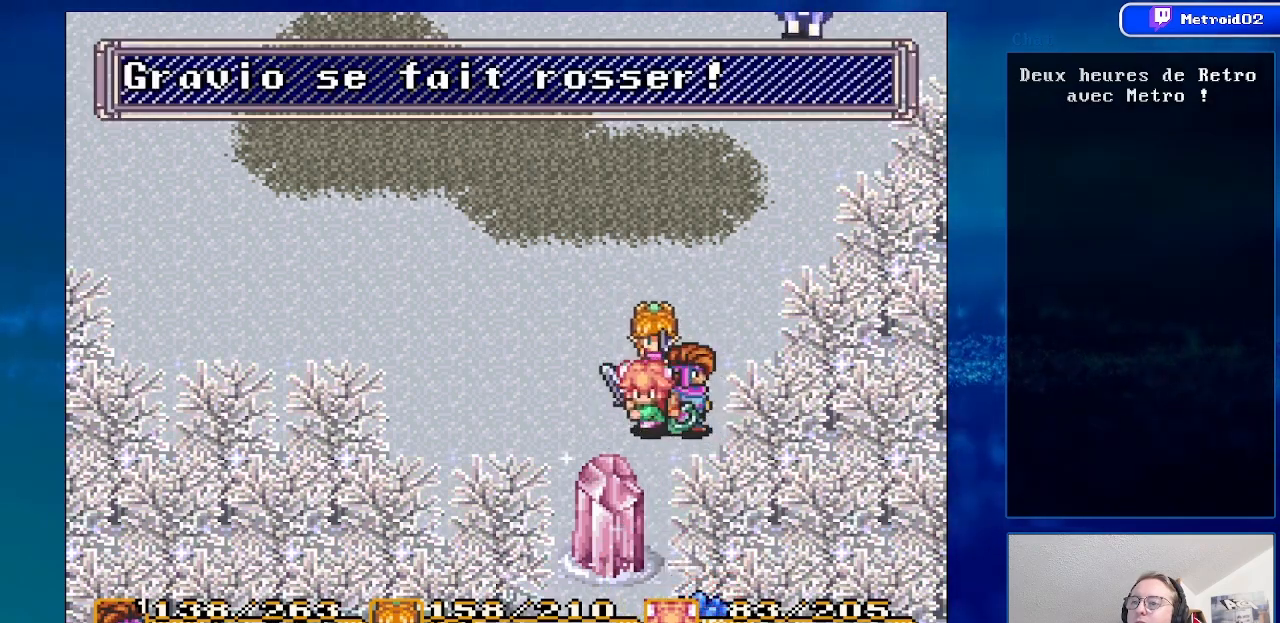
{"buttons": ["DPAD_RIGHT"], "events": [[417, "DPAD_RIGHT", "down"]]}